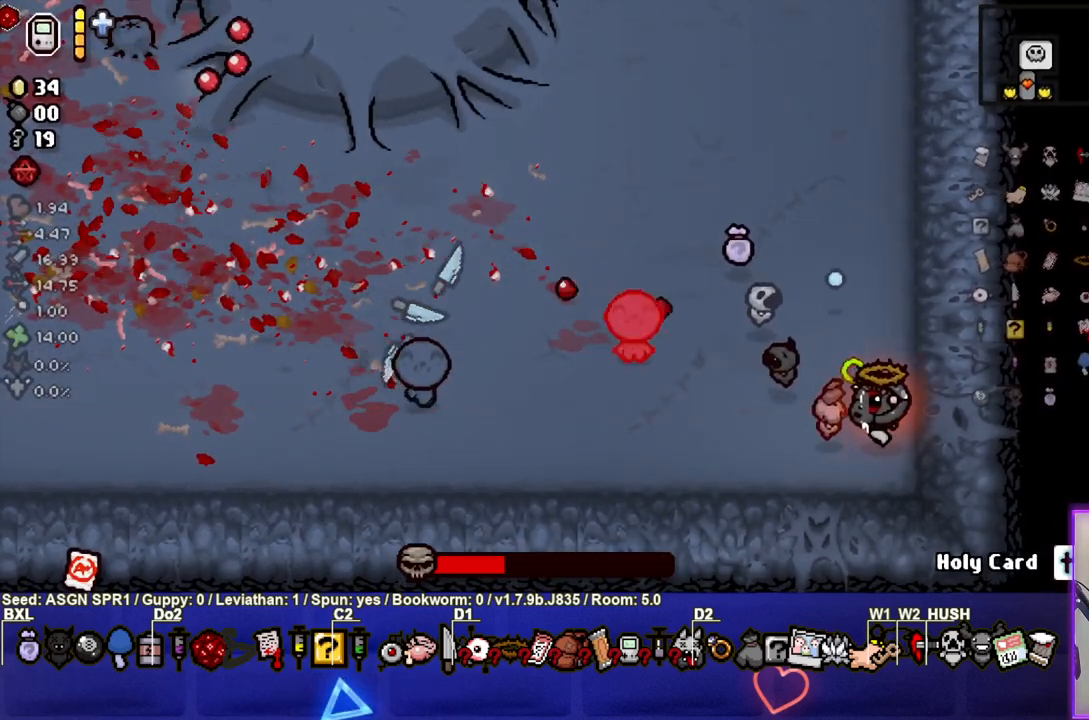
Gameplay with a controller (PlayStation layout); each line is a JSON object with the inputs held at the frame after it. "events" lists button and stick changes between this image and that frame as [ms after this image, input, new state], when the widget could be followed in between. Not read: L3 R3.
{"buttons": [], "left_stick": "up", "right_stick": "up-right", "events": [[200, "right_stick", "right"], [500, "right_stick", "up-right"]]}
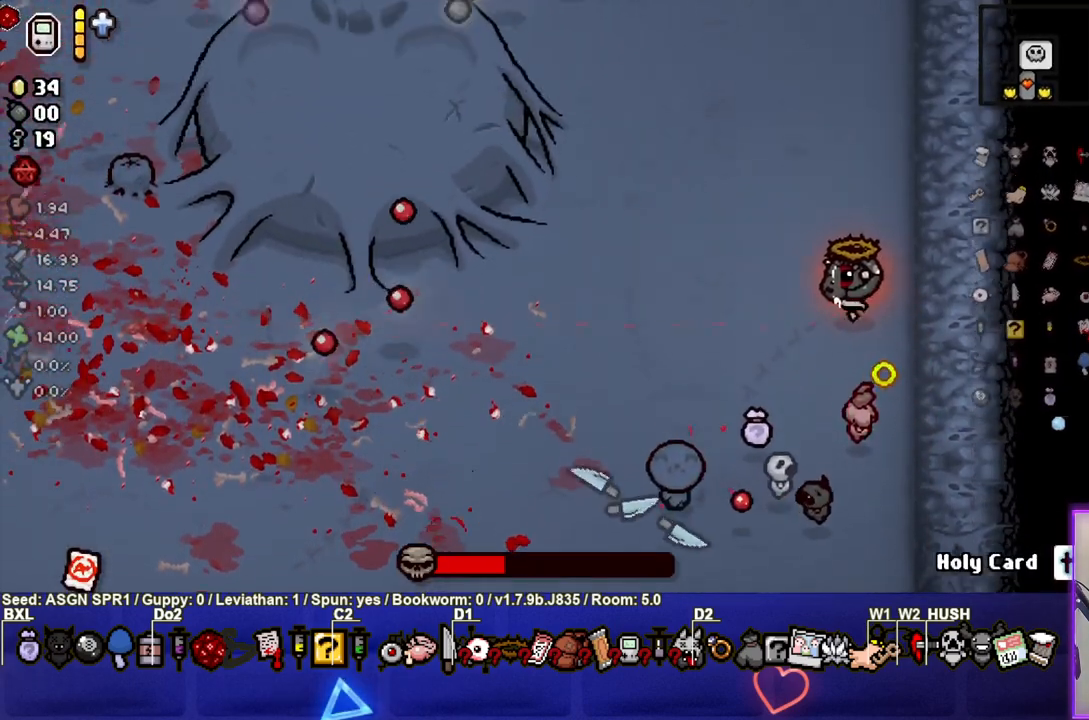
{"buttons": [], "left_stick": "up", "right_stick": "up-left", "events": [[300, "right_stick", "up"], [500, "right_stick", "up-left"]]}
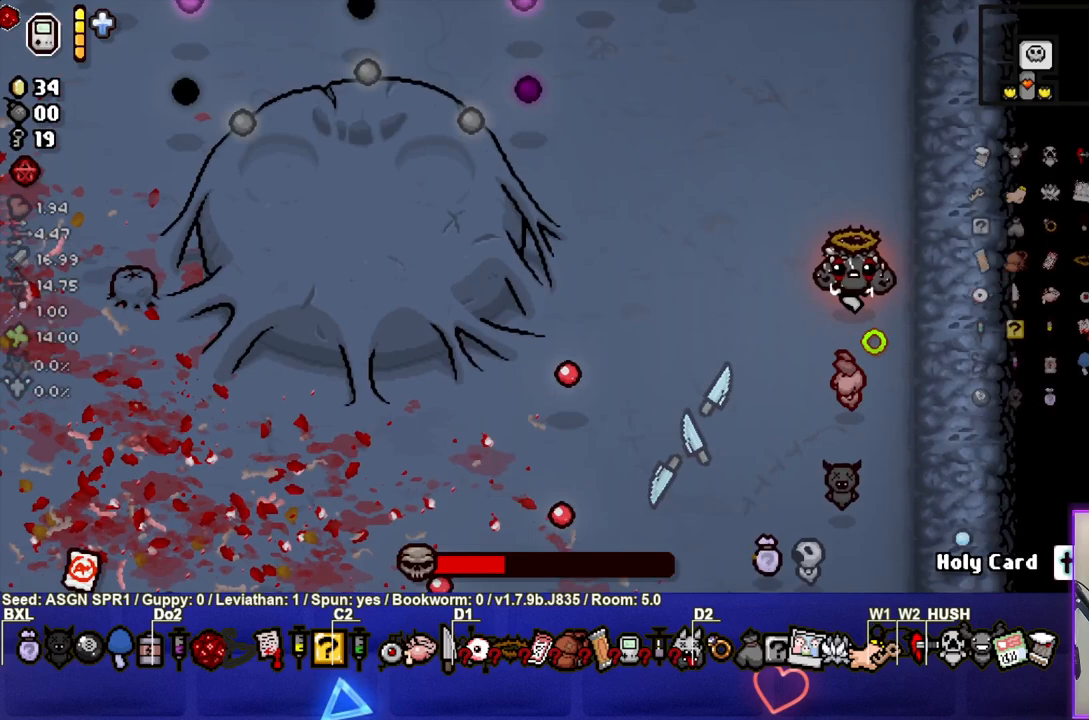
{"buttons": [], "left_stick": "up-right", "right_stick": "up-left", "events": [[167, "left_stick", "up-right"]]}
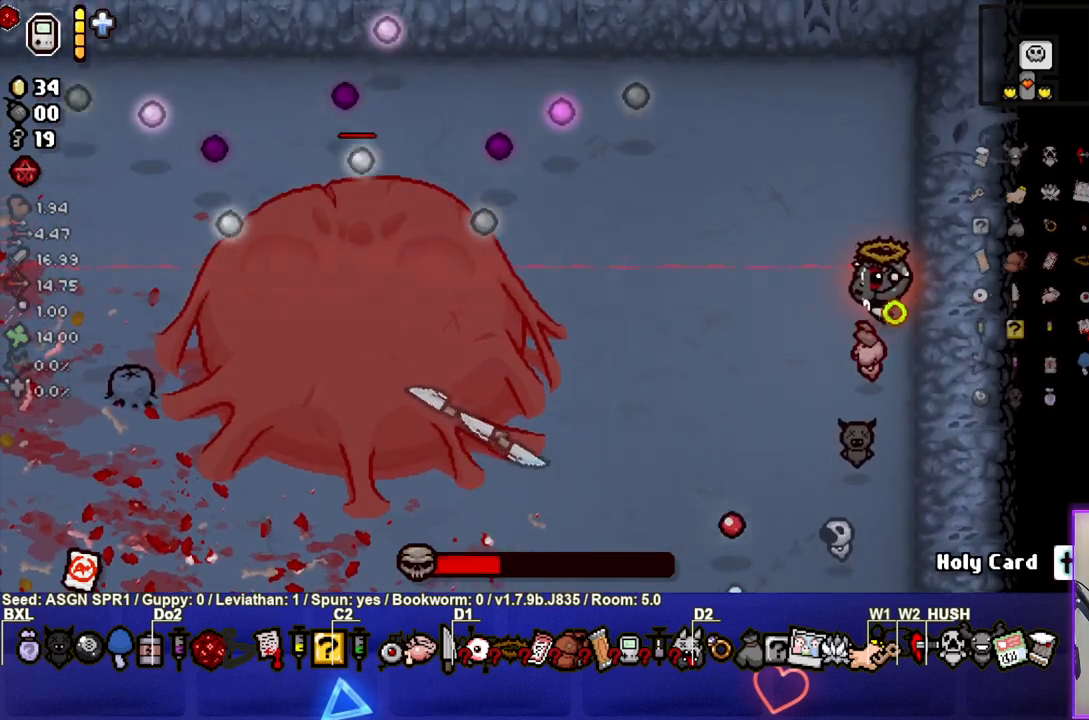
{"buttons": [], "left_stick": "left", "right_stick": "center", "events": [[233, "right_stick", "center"], [450, "left_stick", "left"]]}
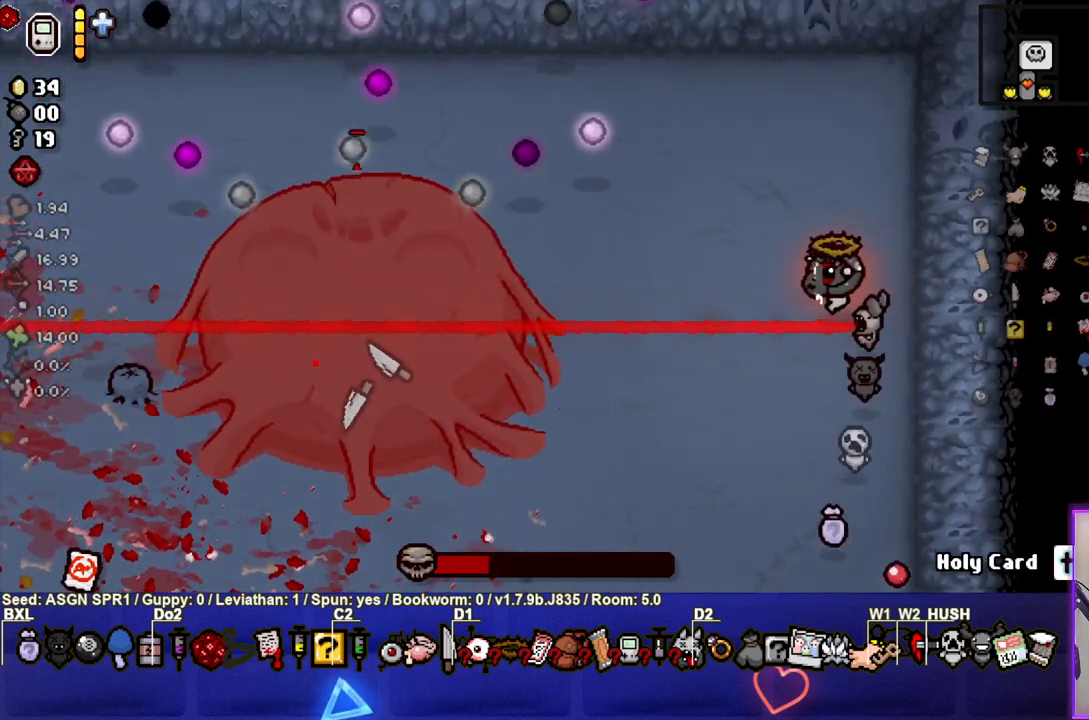
{"buttons": [], "left_stick": "center", "right_stick": "center", "events": [[67, "left_stick", "center"]]}
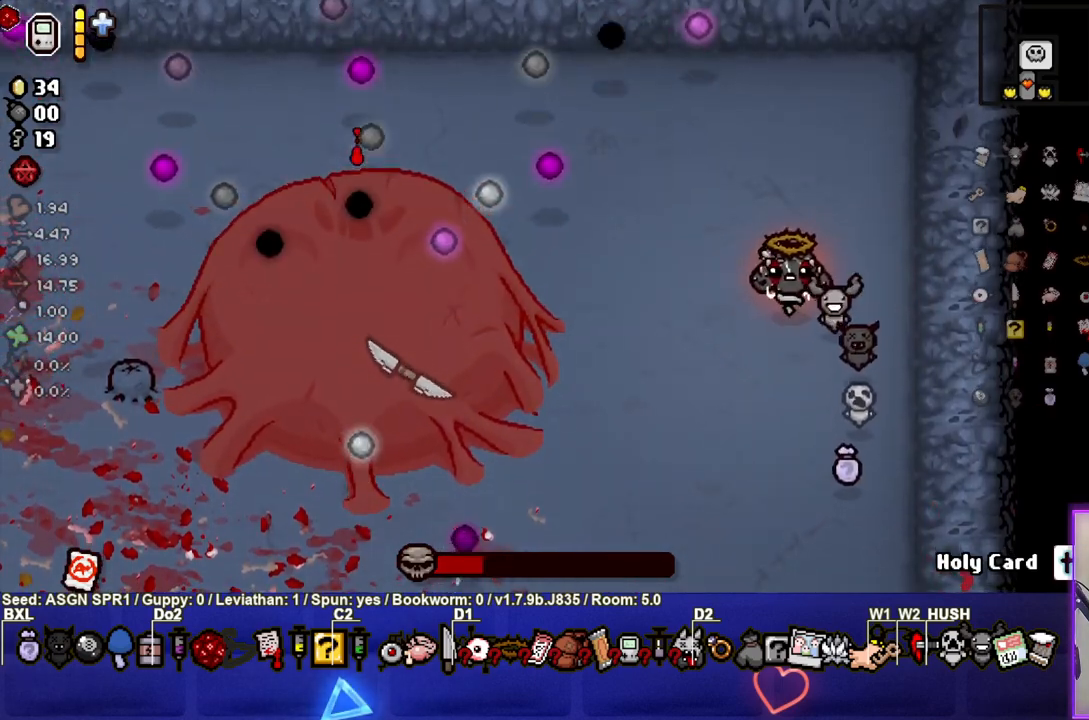
{"buttons": [], "left_stick": "left", "right_stick": "center", "events": [[383, "left_stick", "left"]]}
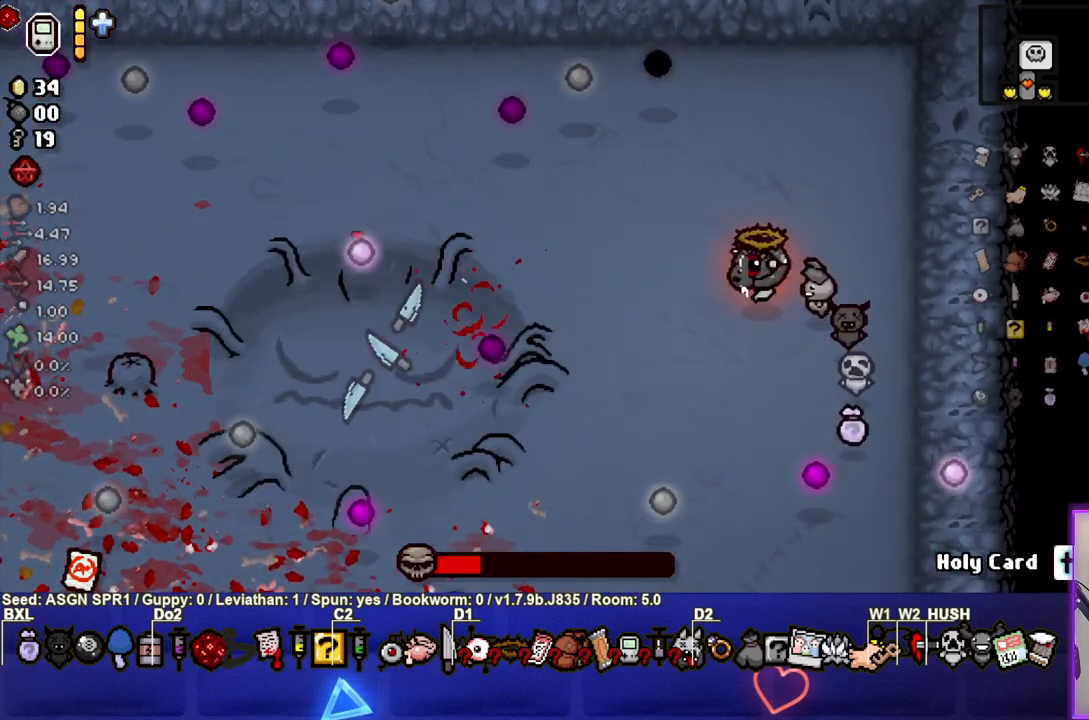
{"buttons": [], "left_stick": "center", "right_stick": "center", "events": [[17, "left_stick", "center"]]}
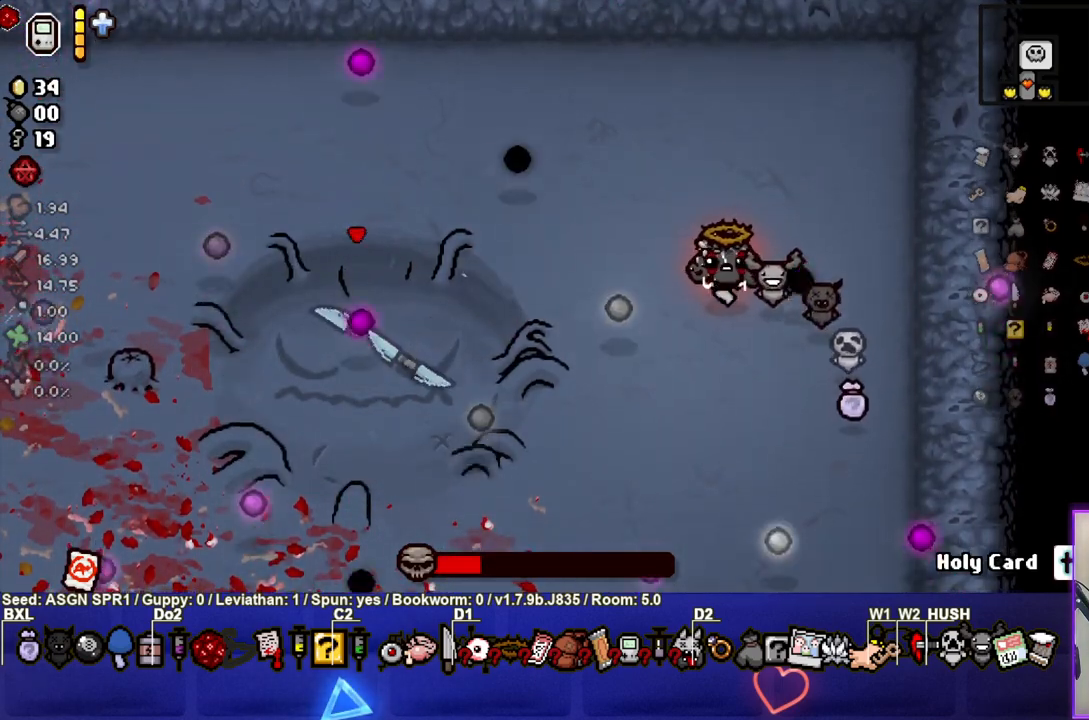
{"buttons": [], "left_stick": "center", "right_stick": "left", "events": [[150, "right_stick", "left"]]}
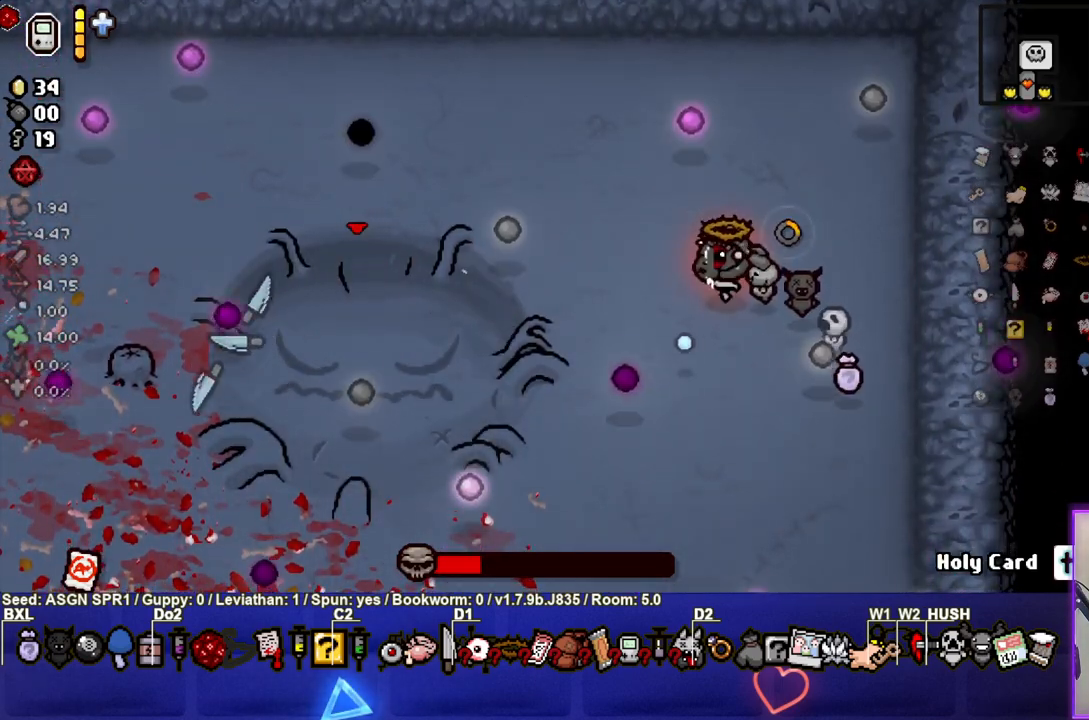
{"buttons": [], "left_stick": "center", "right_stick": "center", "events": [[100, "right_stick", "center"], [250, "right_stick", "left"], [433, "right_stick", "center"]]}
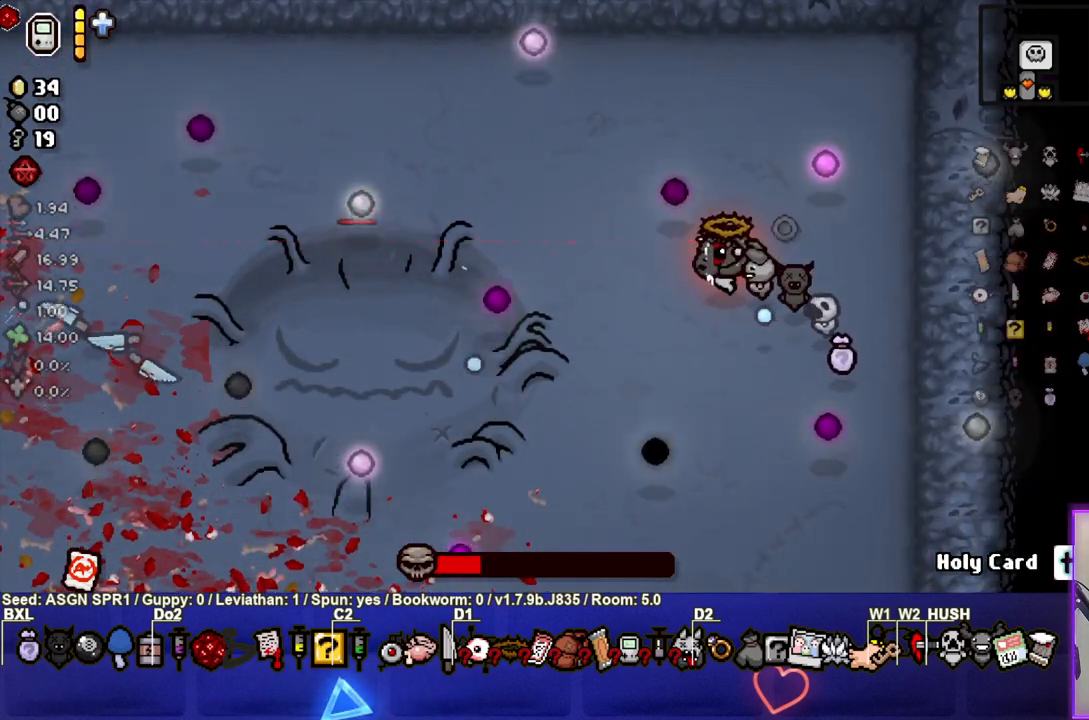
{"buttons": [], "left_stick": "center", "right_stick": "right", "events": [[33, "right_stick", "right"], [217, "right_stick", "center"], [433, "right_stick", "right"]]}
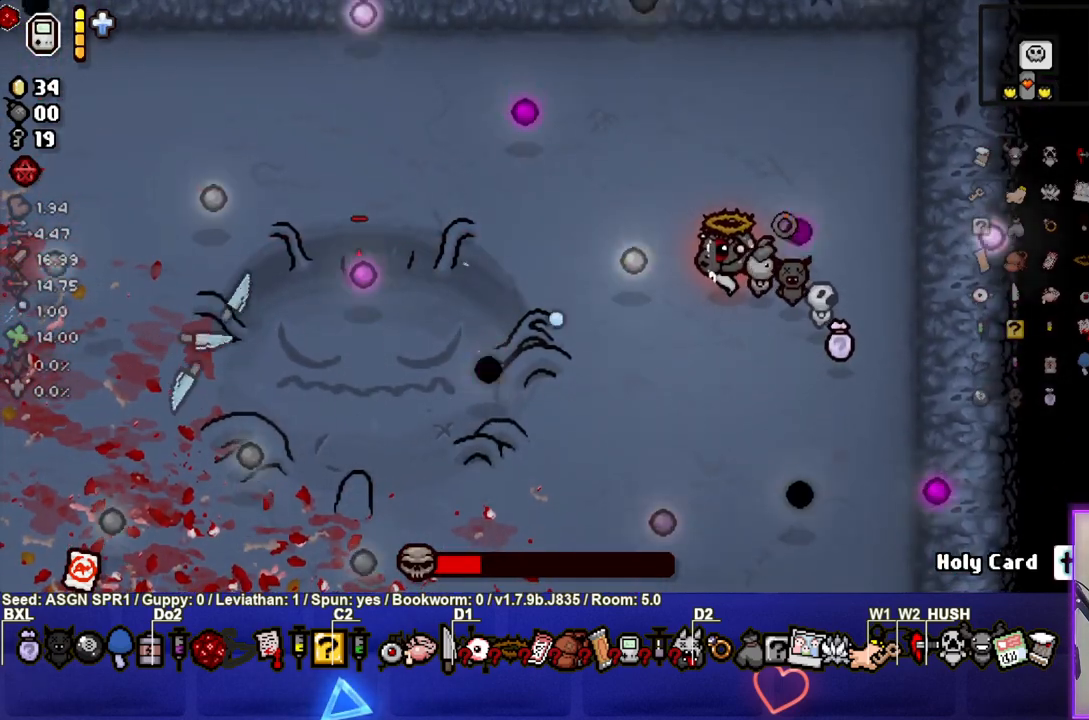
{"buttons": [], "left_stick": "center", "right_stick": "center", "events": [[167, "right_stick", "center"]]}
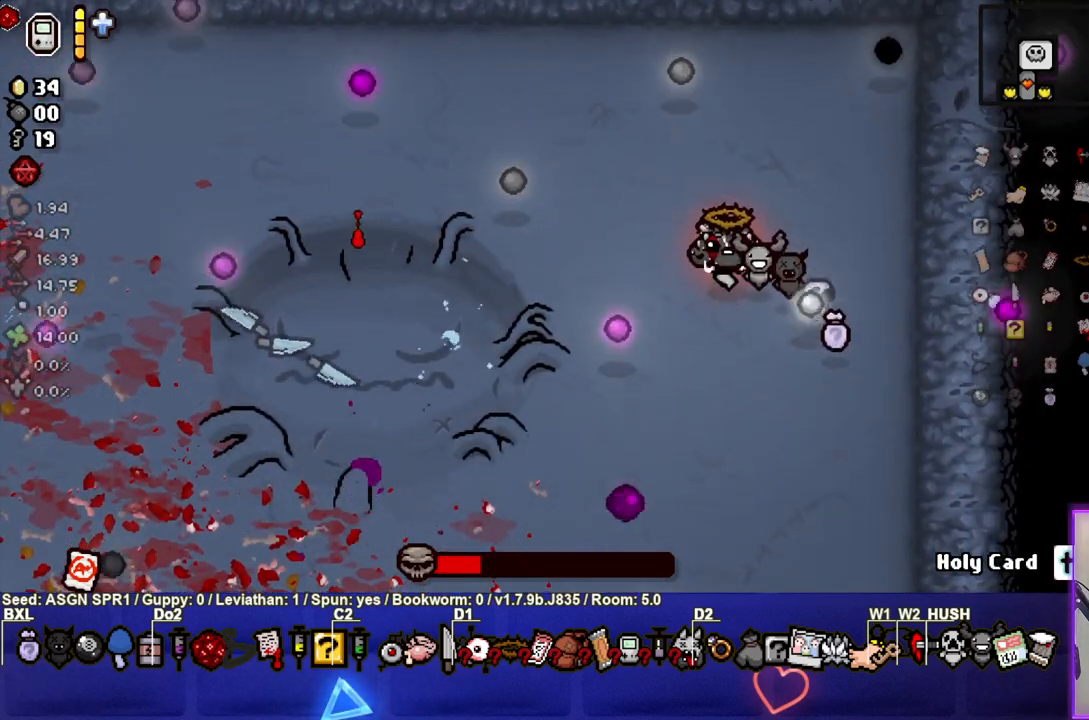
{"buttons": [], "left_stick": "center", "right_stick": "center", "events": [[350, "right_stick", "down"], [467, "right_stick", "center"]]}
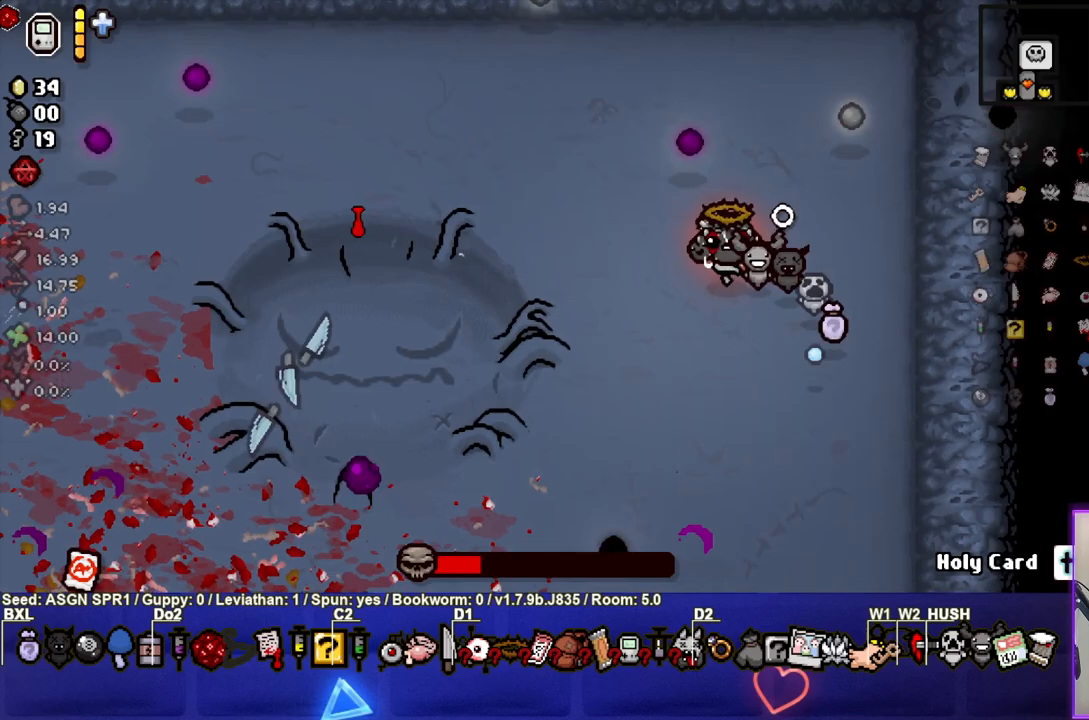
{"buttons": [], "left_stick": "center", "right_stick": "center", "events": [[233, "right_stick", "up-right"], [350, "right_stick", "center"]]}
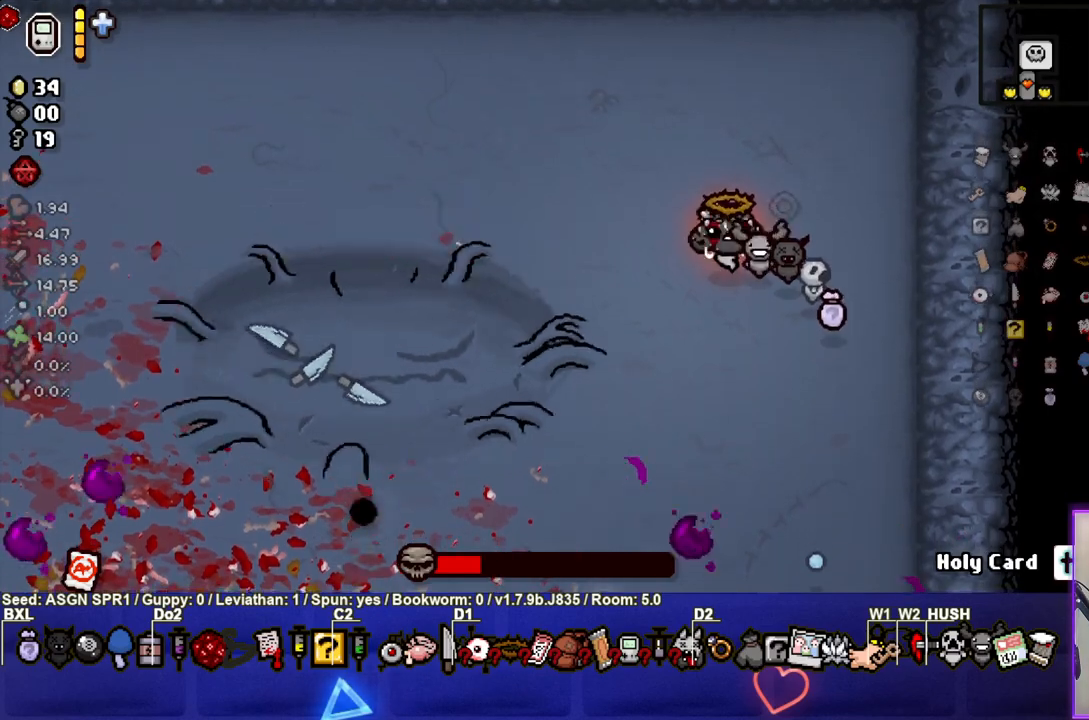
{"buttons": [], "left_stick": "center", "right_stick": "center", "events": [[217, "right_stick", "right"], [300, "right_stick", "center"]]}
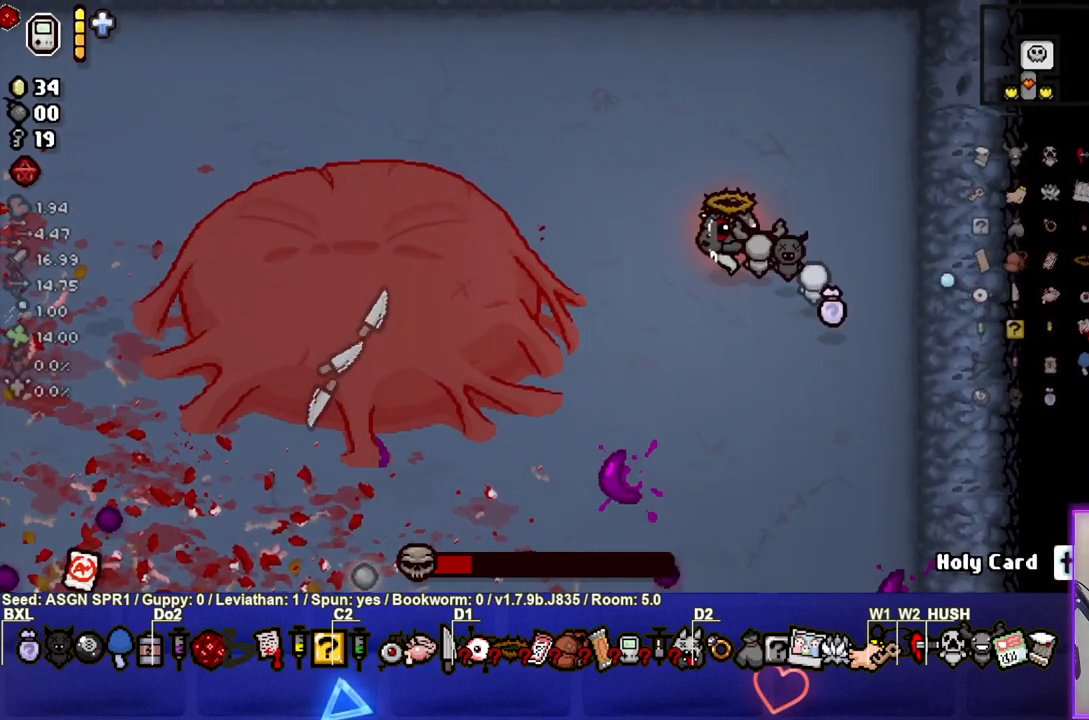
{"buttons": [], "left_stick": "center", "right_stick": "center", "events": []}
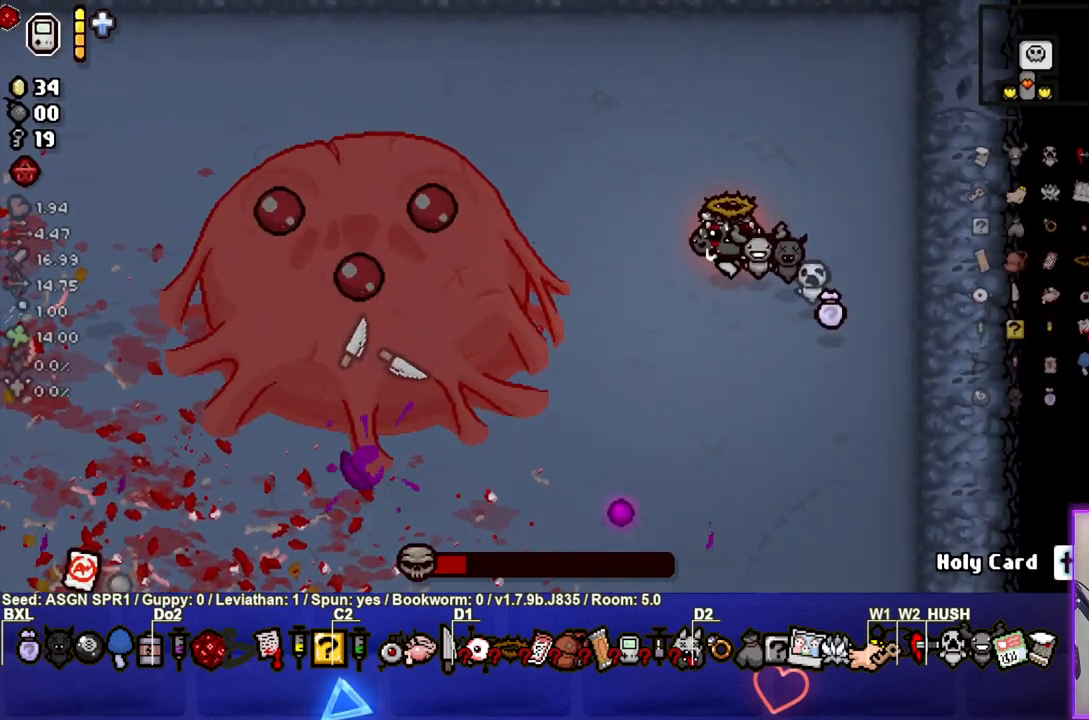
{"buttons": [], "left_stick": "center", "right_stick": "center", "events": []}
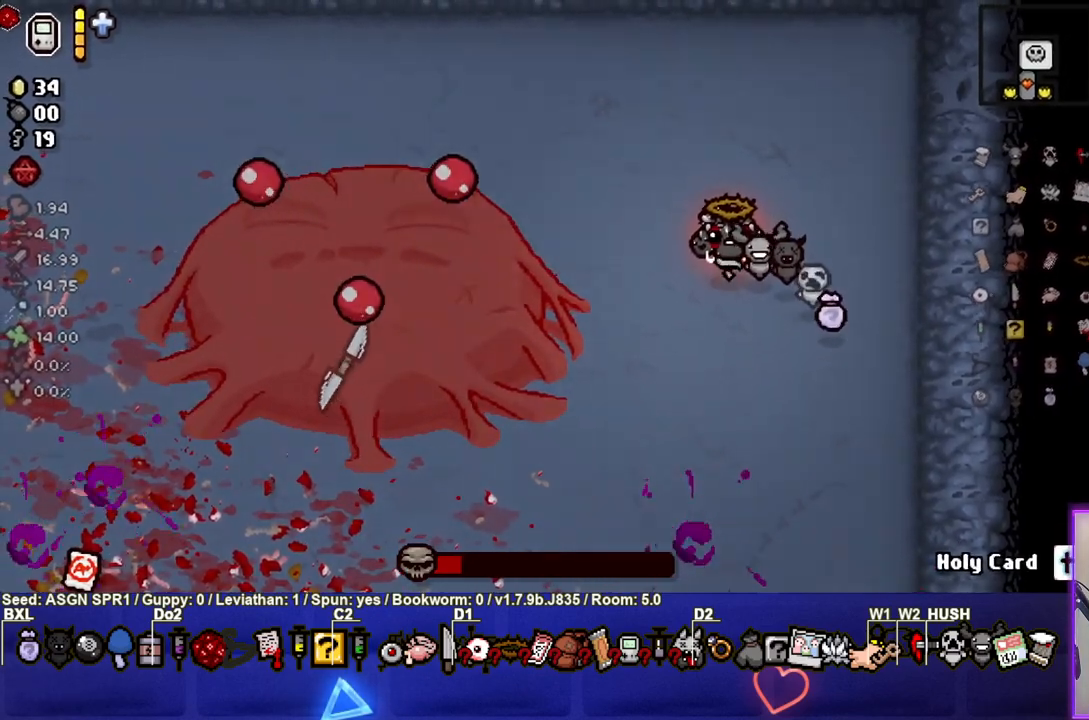
{"buttons": [], "left_stick": "down", "right_stick": "center", "events": [[350, "left_stick", "down"]]}
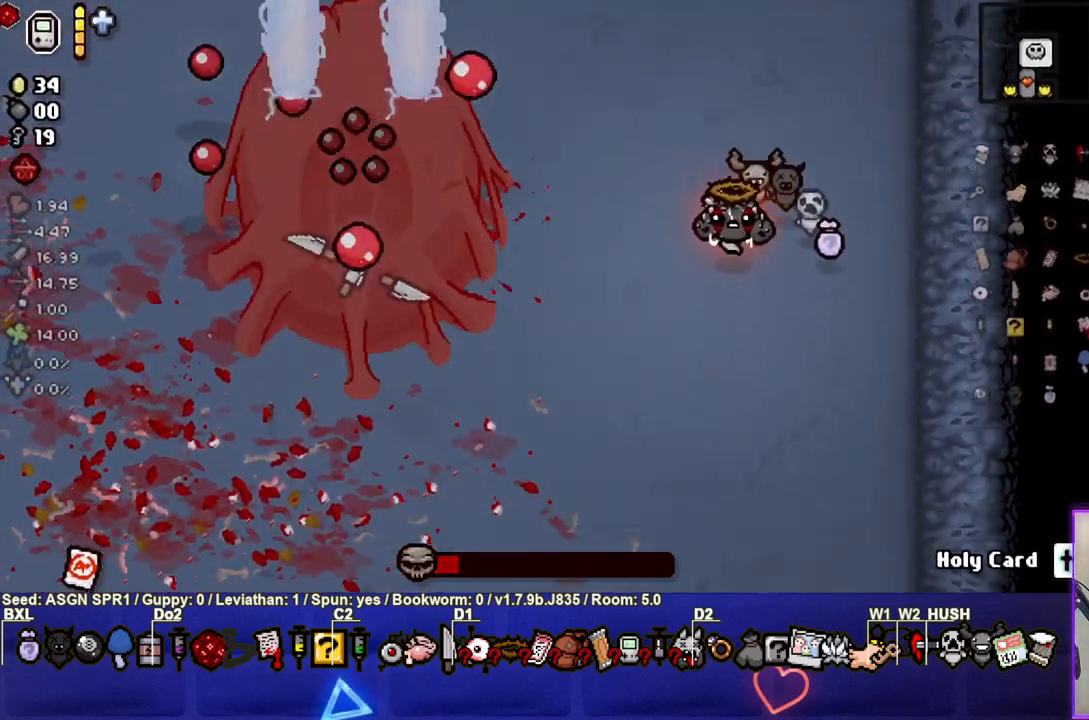
{"buttons": [], "left_stick": "down-left", "right_stick": "center", "events": [[300, "left_stick", "down-left"]]}
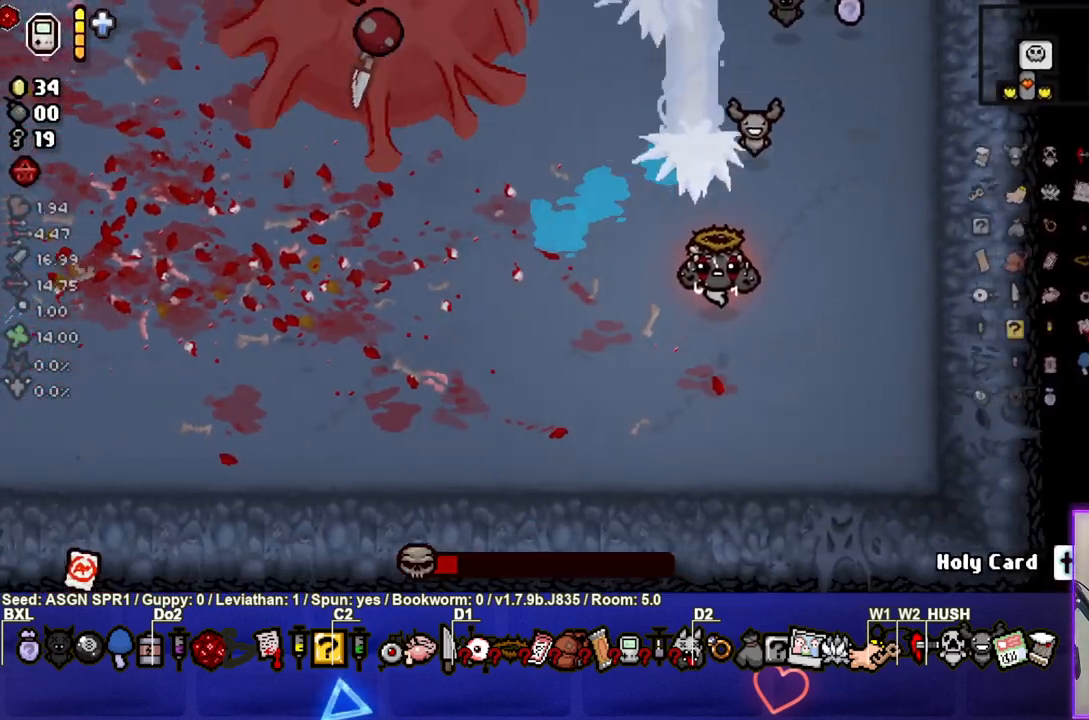
{"buttons": [], "left_stick": "down-left", "right_stick": "center", "events": []}
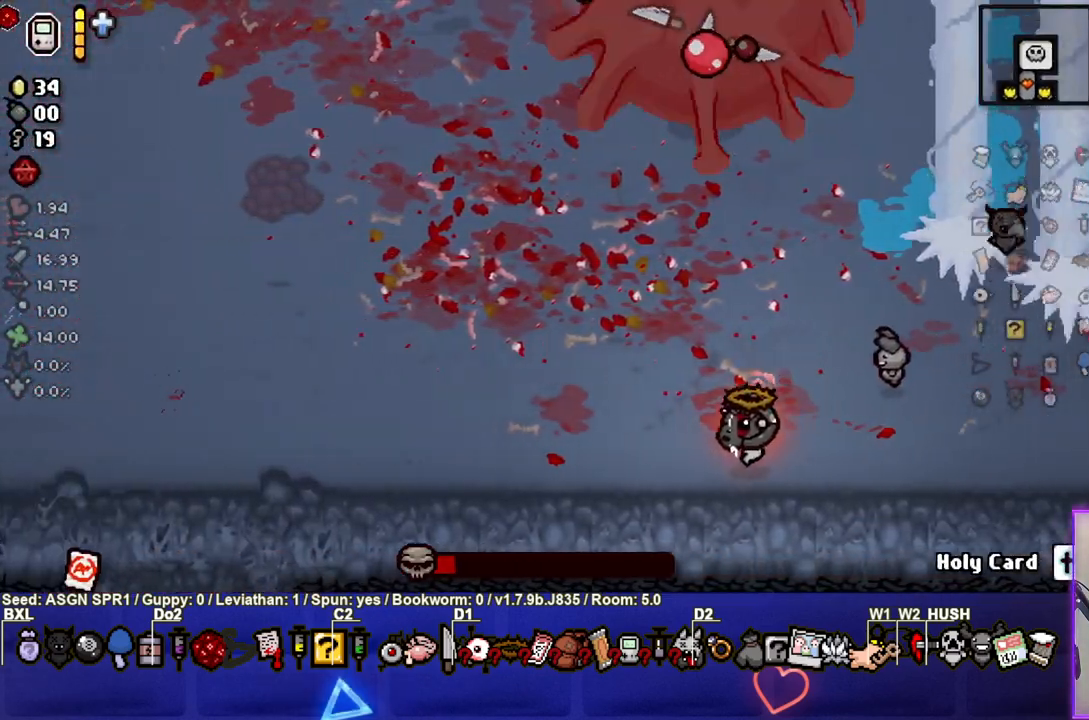
{"buttons": [], "left_stick": "down-left", "right_stick": "center", "events": []}
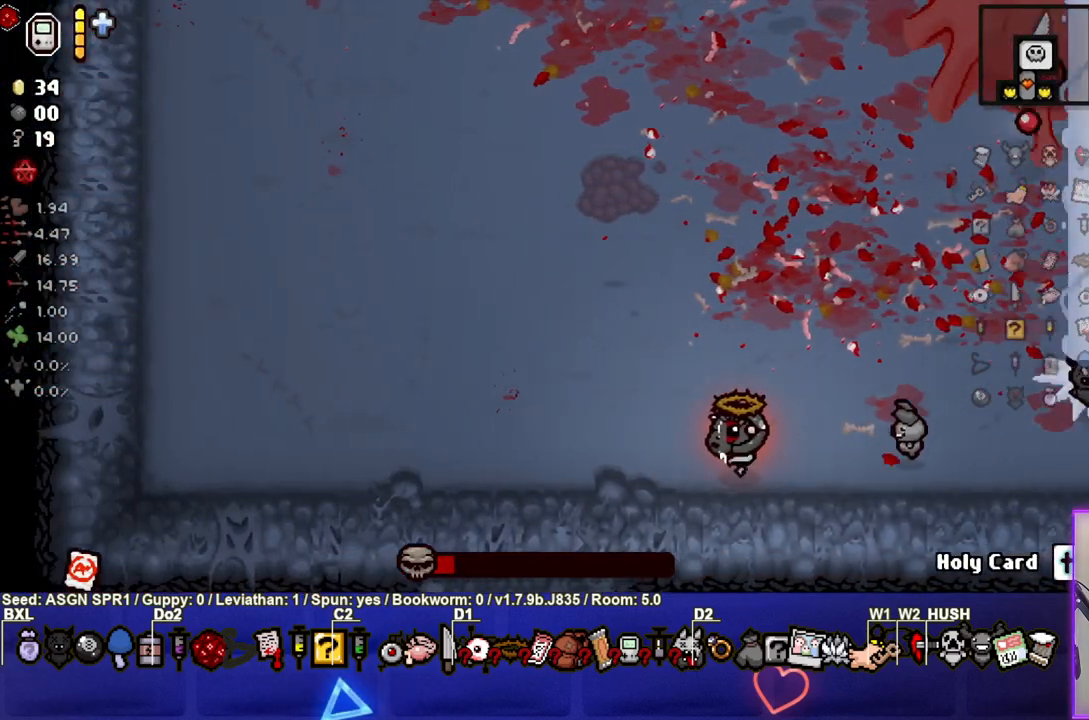
{"buttons": [], "left_stick": "down-left", "right_stick": "center", "events": []}
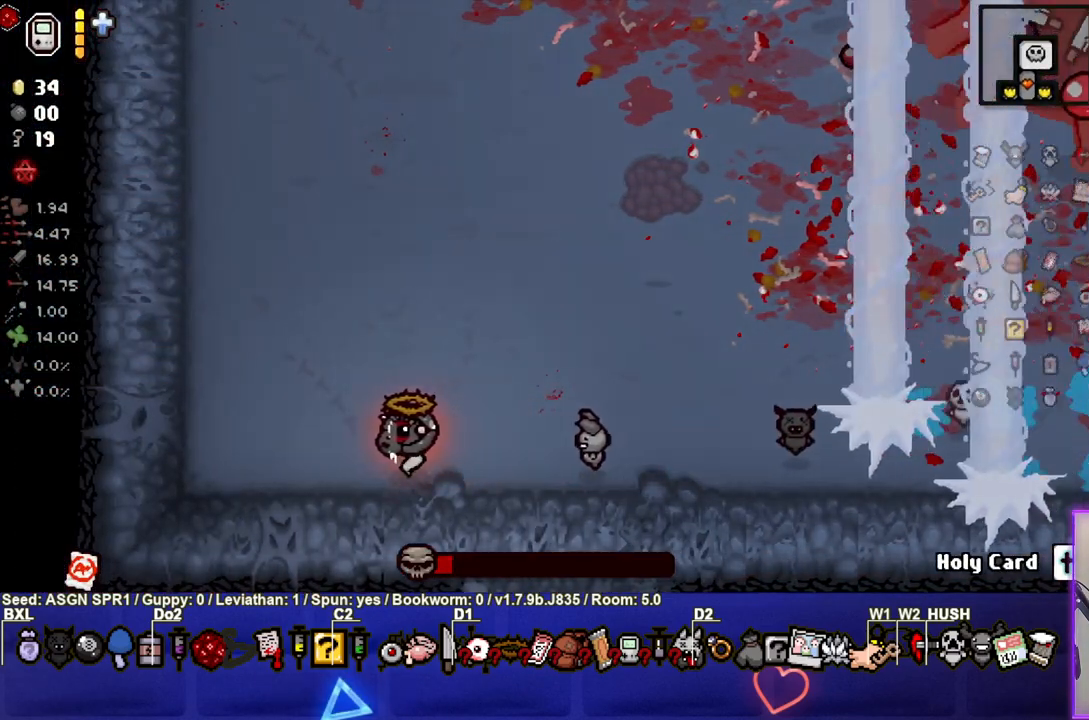
{"buttons": [], "left_stick": "up-left", "right_stick": "center", "events": [[117, "left_stick", "left"], [283, "left_stick", "up-left"]]}
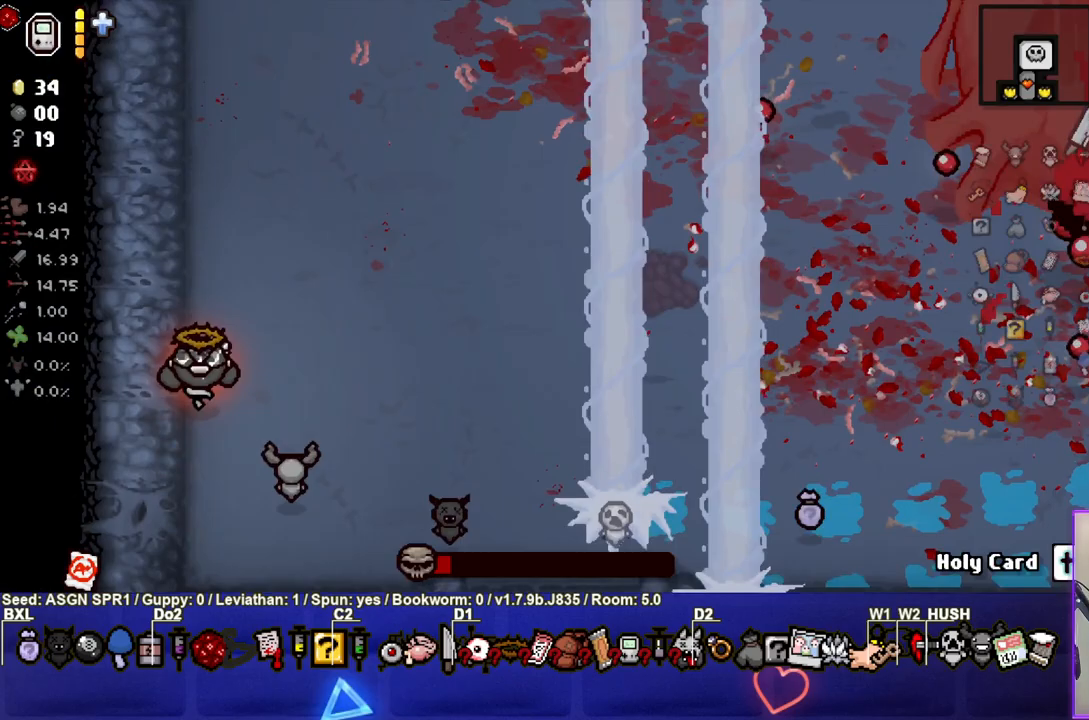
{"buttons": [], "left_stick": "up-left", "right_stick": "center", "events": [[183, "left_stick", "center"], [283, "left_stick", "up-left"]]}
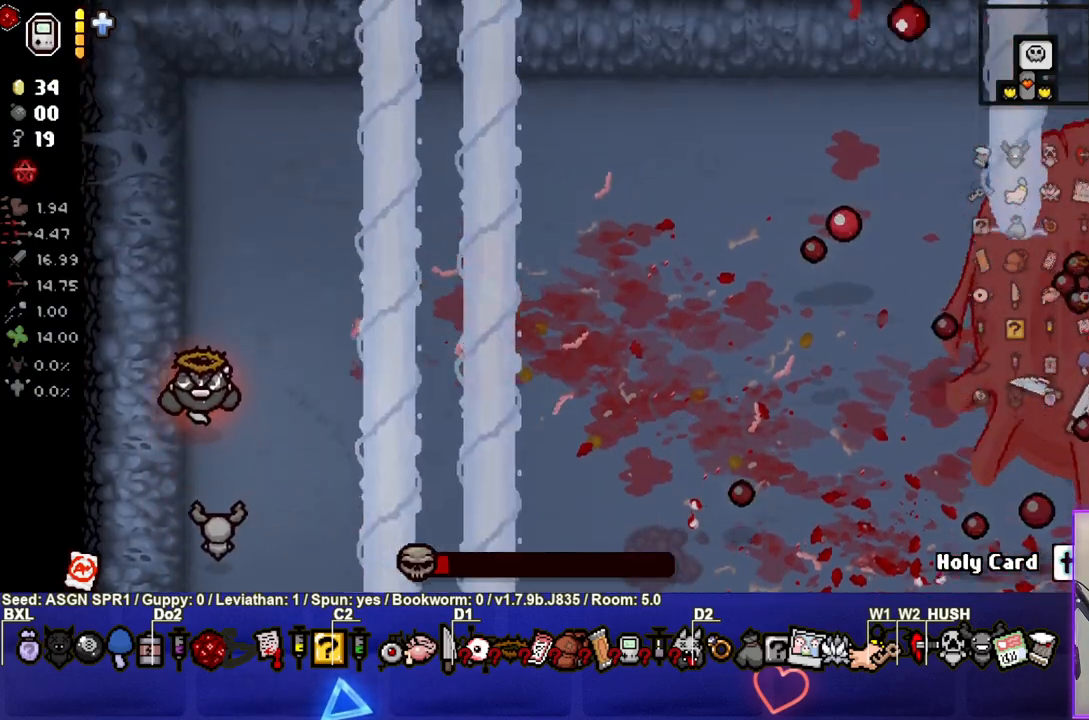
{"buttons": [], "left_stick": "up", "right_stick": "center", "events": [[267, "left_stick", "up"]]}
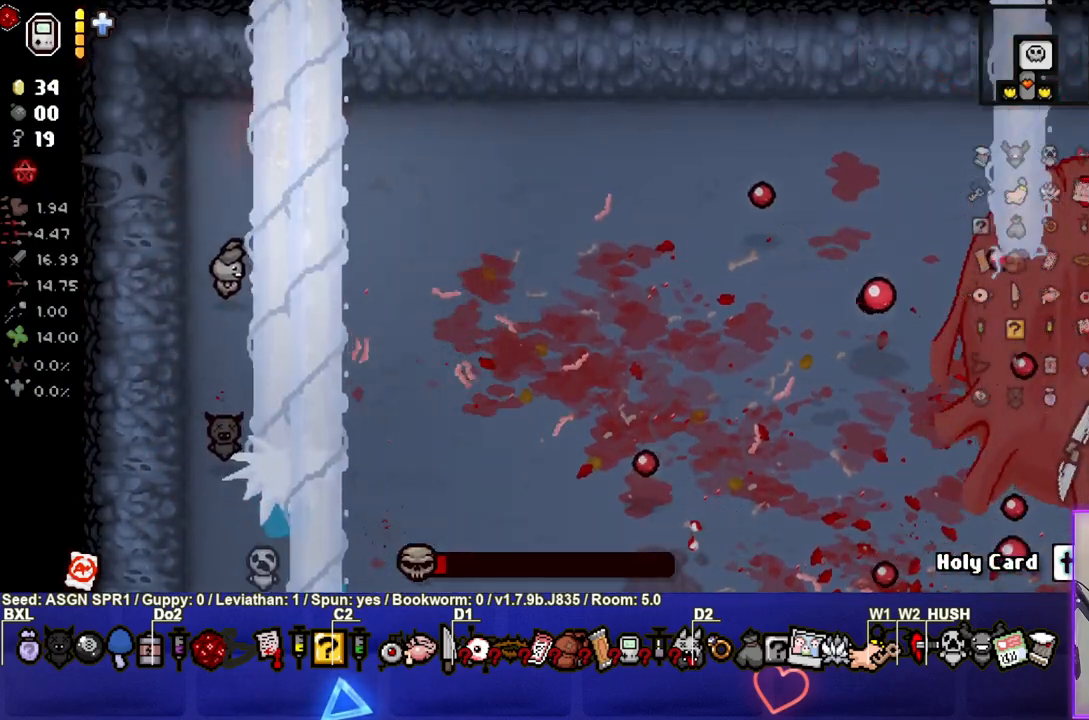
{"buttons": [], "left_stick": "down-right", "right_stick": "center", "events": [[67, "left_stick", "right"], [117, "L2", "down"], [133, "L1", "down"], [250, "L1", "up"], [267, "L2", "up"], [267, "left_stick", "down-right"]]}
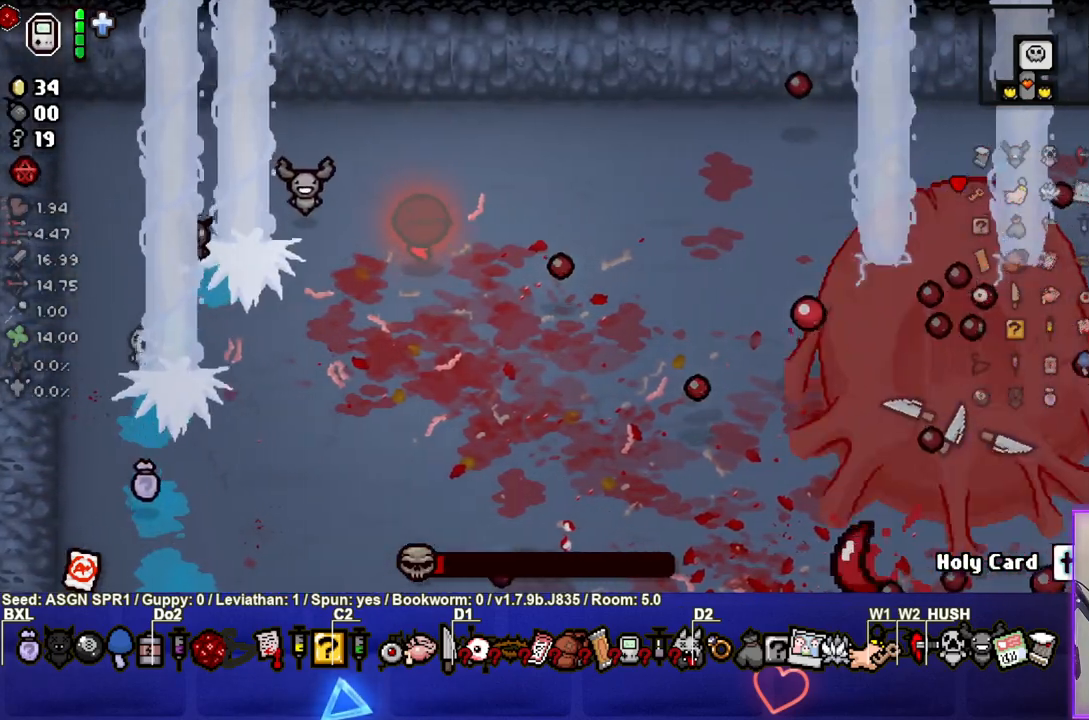
{"buttons": [], "left_stick": "down-right", "right_stick": "center", "events": []}
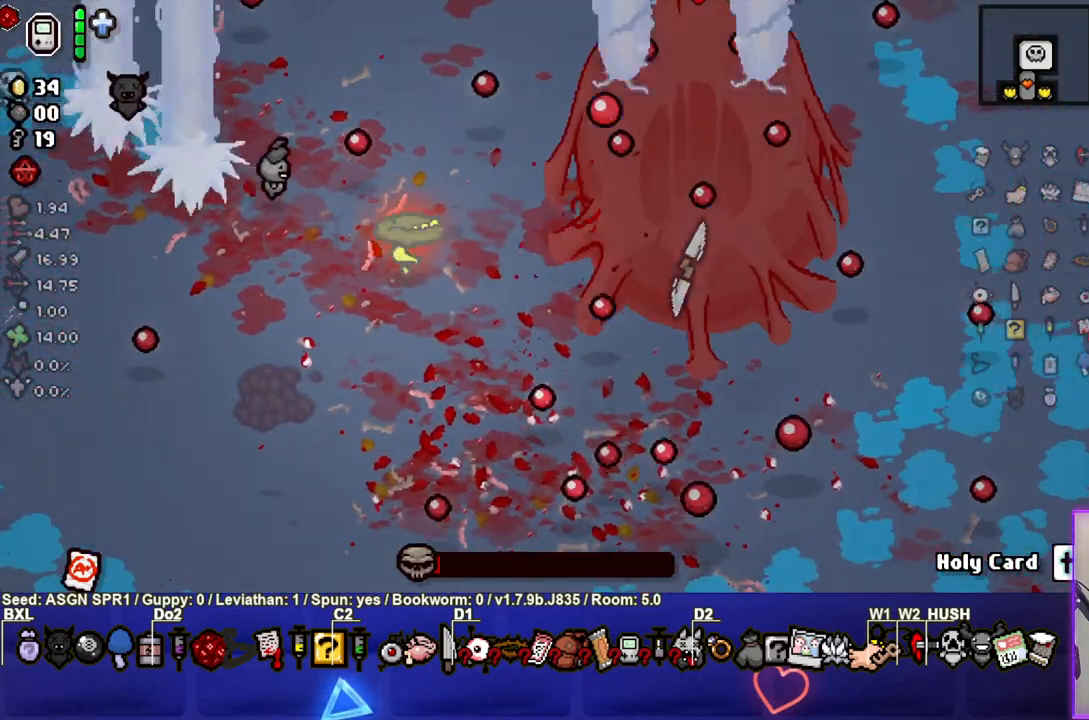
{"buttons": [], "left_stick": "right", "right_stick": "center", "events": [[100, "left_stick", "right"]]}
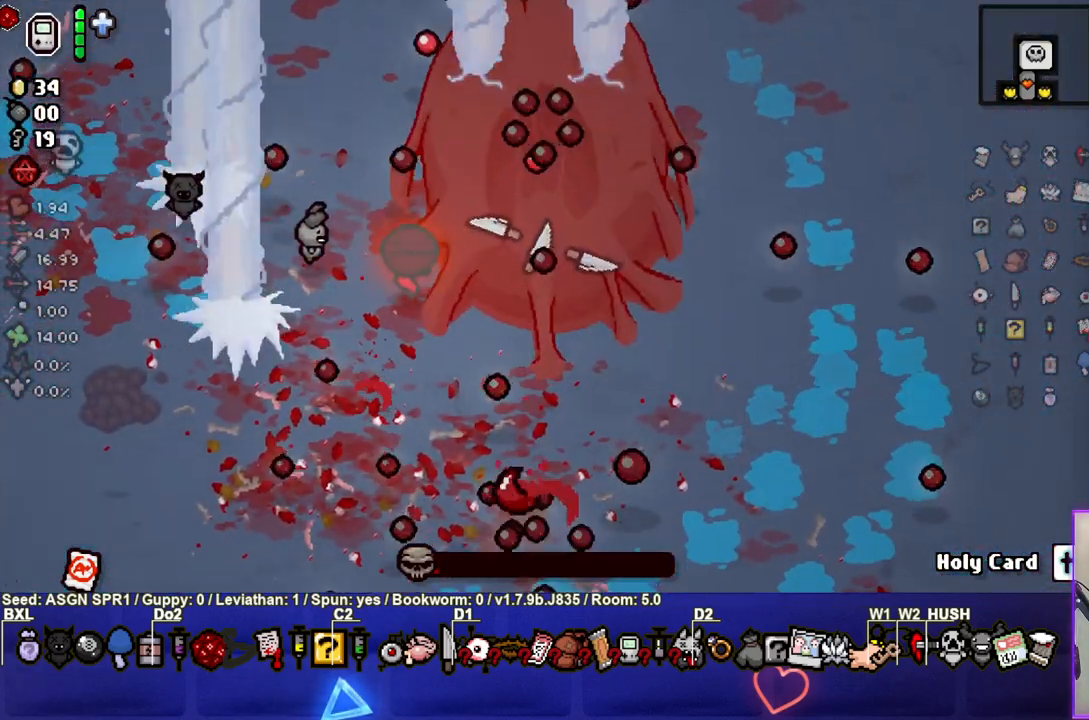
{"buttons": [], "left_stick": "center", "right_stick": "center", "events": [[50, "left_stick", "center"], [167, "left_stick", "up-right"], [333, "left_stick", "center"]]}
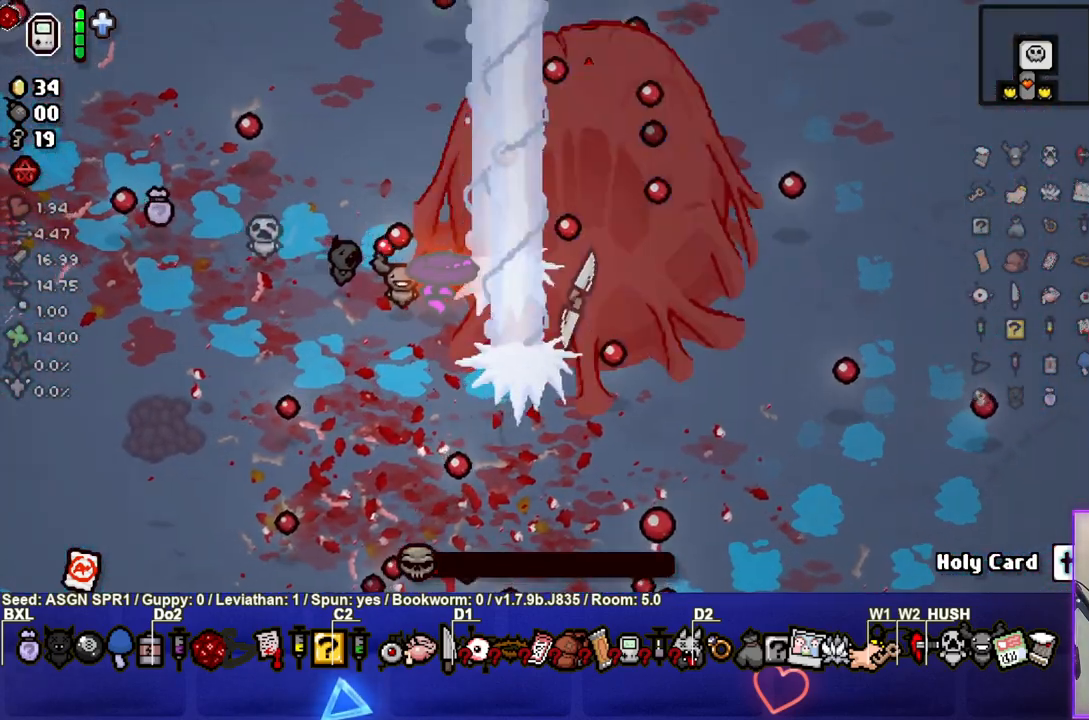
{"buttons": [], "left_stick": "up-right", "right_stick": "center", "events": [[183, "left_stick", "up-right"], [333, "left_stick", "up"], [450, "left_stick", "up-right"]]}